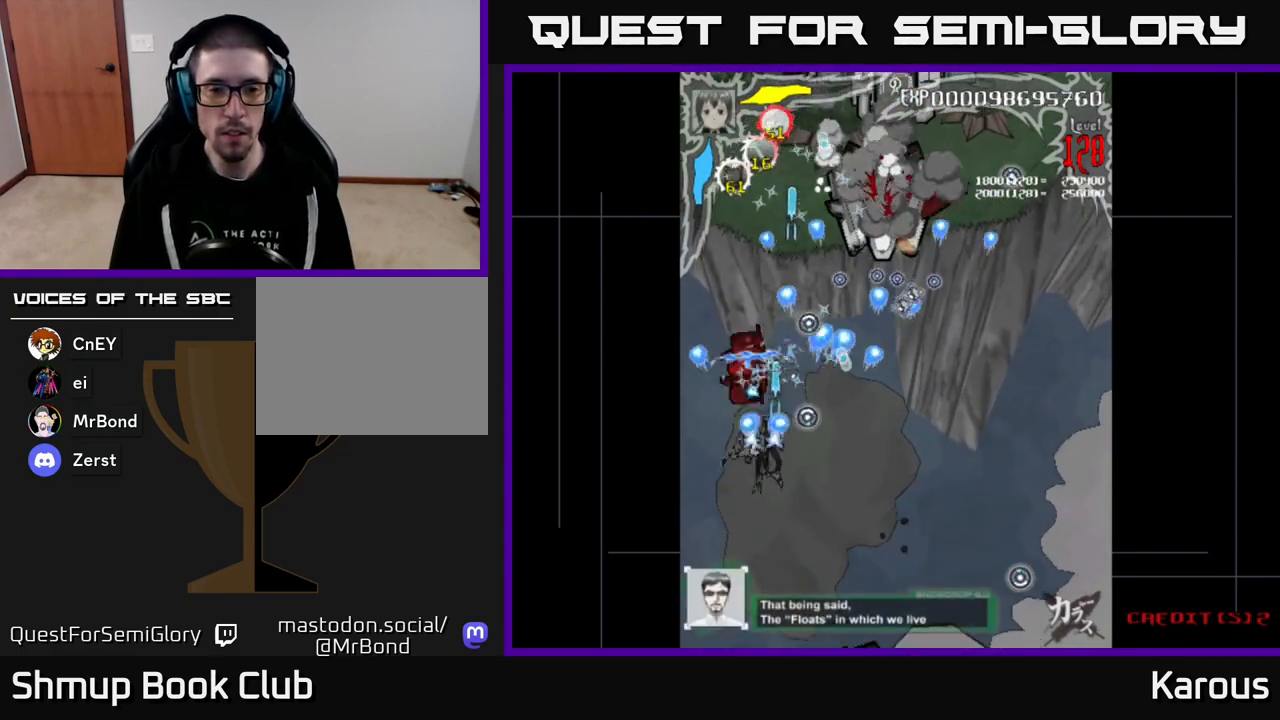
Gameplay with a controller (Xbox layout); each line is a JSON object with the inputs held at the frame after it. "events" lists button and stick changes between this image and that frame as [ms after this image, input, new state], when the widget could be followed in between. Not read: left_stick right_stick.
{"buttons": ["A", "DPAD_UP", "DPAD_RIGHT"], "events": [[100, "DPAD_LEFT", "down"], [167, "A", "down"], [200, "B", "up"], [217, "DPAD_LEFT", "up"], [450, "DPAD_RIGHT", "down"]]}
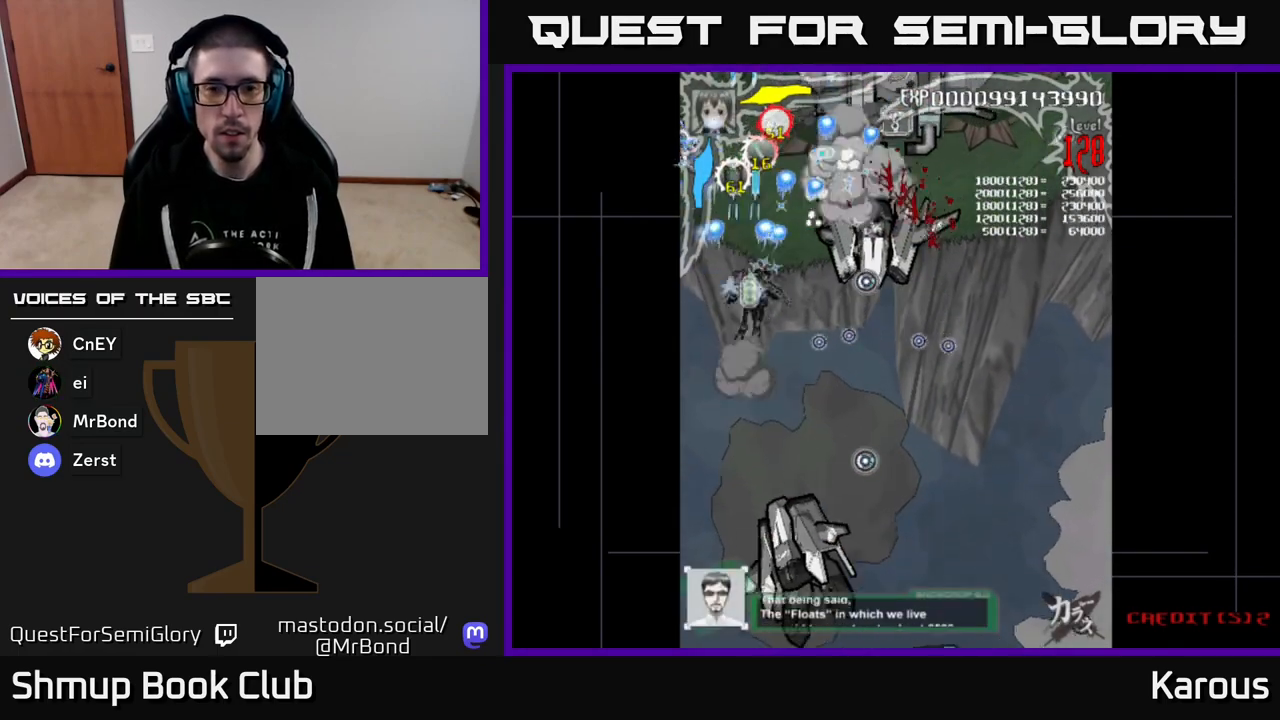
{"buttons": ["A"], "events": [[67, "DPAD_UP", "up"], [267, "DPAD_RIGHT", "up"], [350, "DPAD_DOWN", "down"], [500, "DPAD_DOWN", "up"]]}
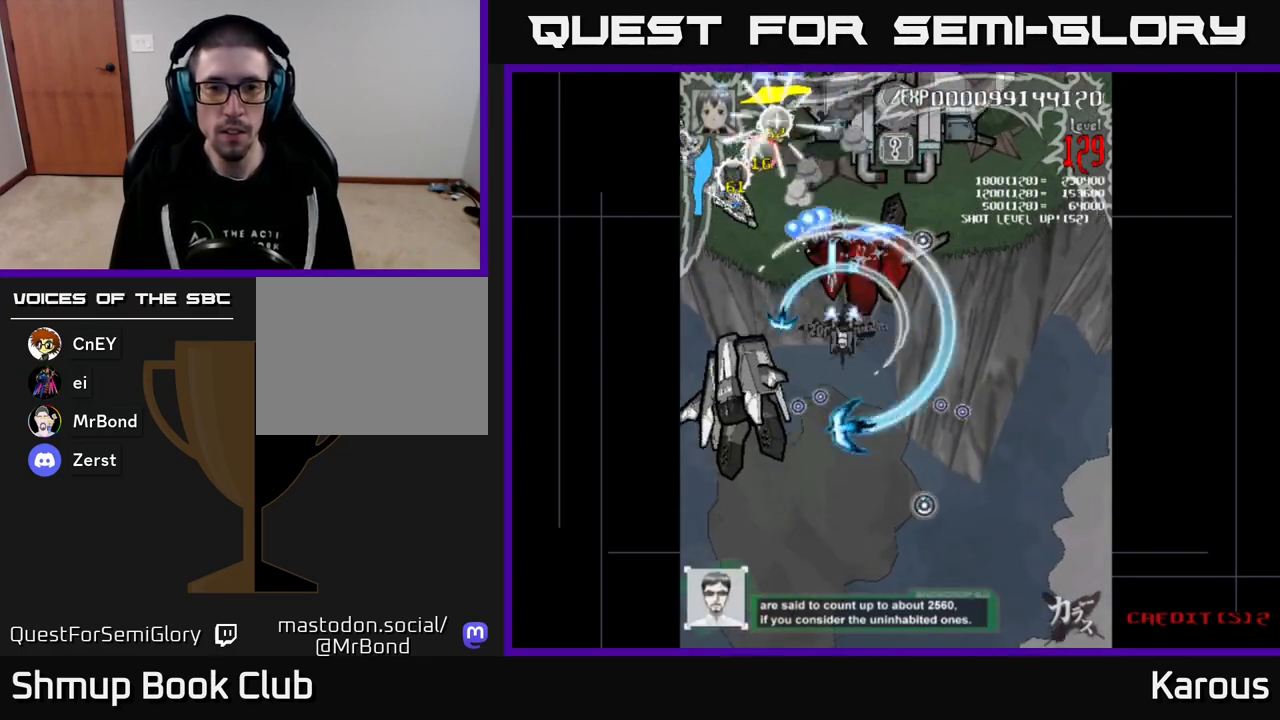
{"buttons": ["A", "DPAD_DOWN"], "events": [[33, "DPAD_LEFT", "down"], [67, "DPAD_DOWN", "down"], [133, "DPAD_LEFT", "up"], [183, "DPAD_RIGHT", "down"], [317, "DPAD_RIGHT", "up"]]}
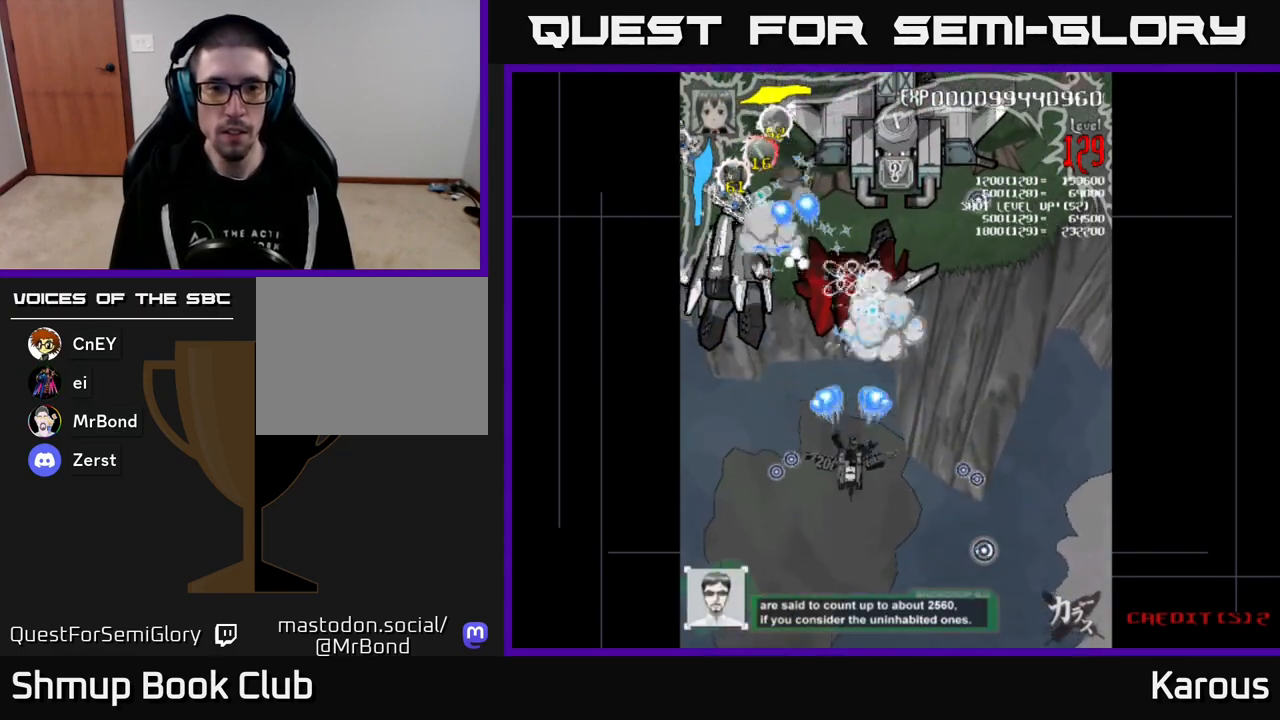
{"buttons": ["A"], "events": [[67, "DPAD_DOWN", "up"]]}
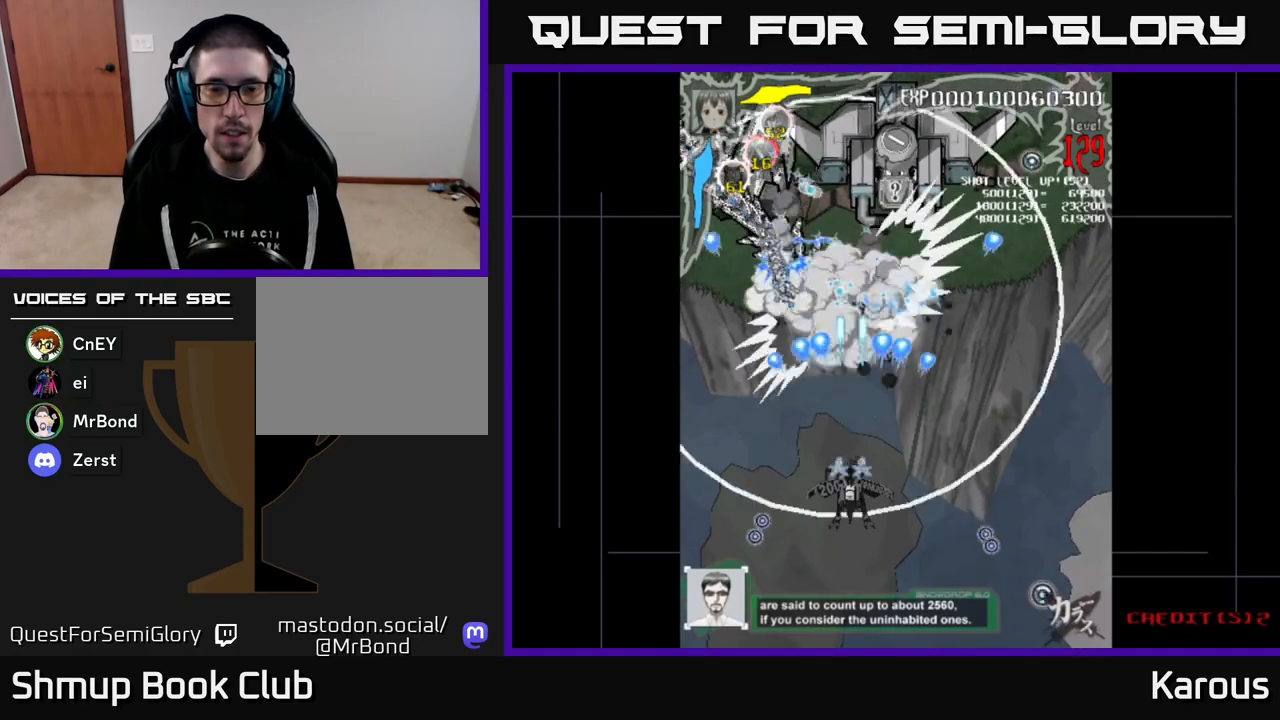
{"buttons": ["A"], "events": [[200, "DPAD_LEFT", "down"], [333, "DPAD_LEFT", "up"], [350, "DPAD_DOWN", "down"], [383, "DPAD_RIGHT", "down"], [483, "DPAD_RIGHT", "up"], [500, "DPAD_DOWN", "up"]]}
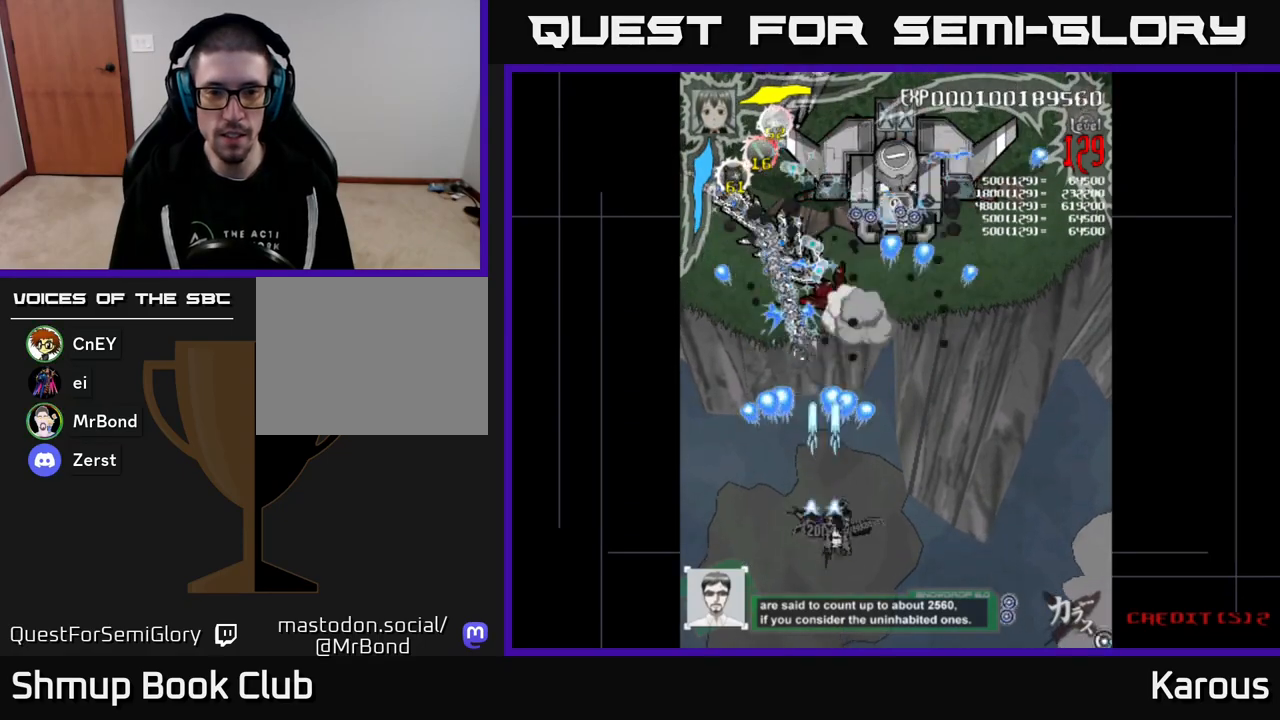
{"buttons": ["A", "DPAD_RIGHT"], "events": [[233, "DPAD_RIGHT", "down"], [300, "DPAD_DOWN", "down"], [333, "DPAD_RIGHT", "up"], [350, "DPAD_DOWN", "up"], [500, "DPAD_RIGHT", "down"]]}
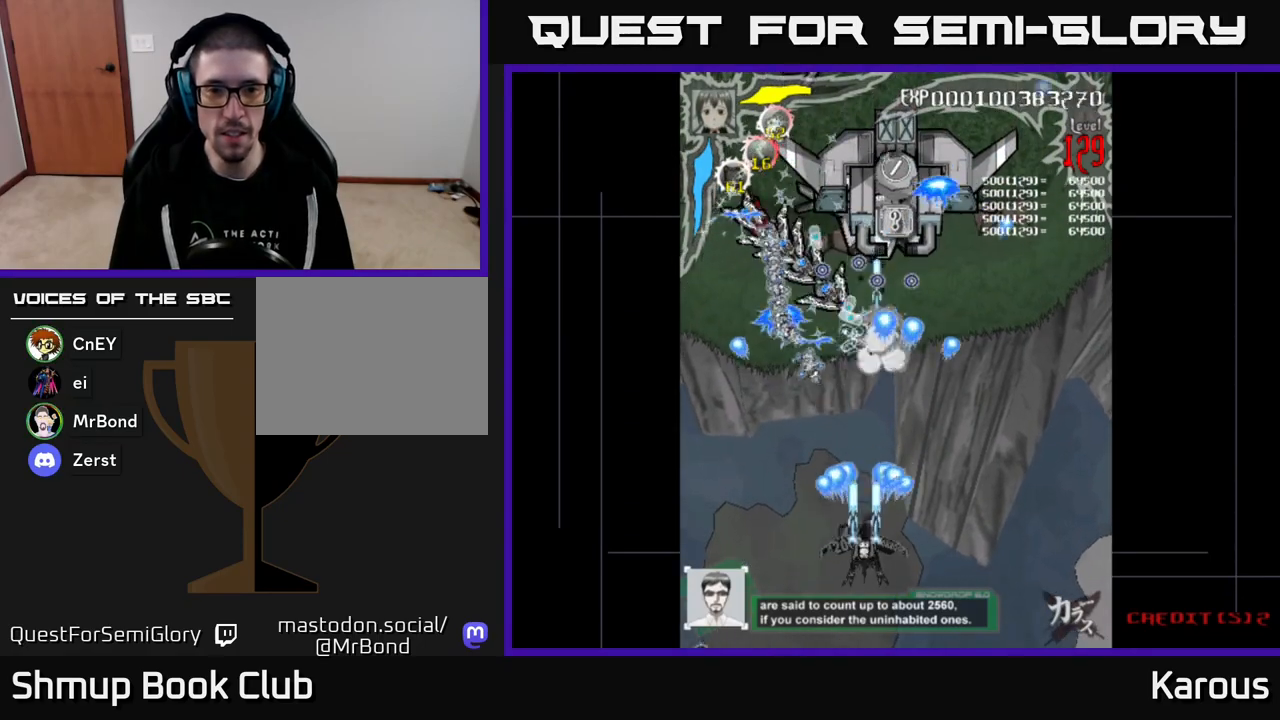
{"buttons": ["A"], "events": [[83, "DPAD_DOWN", "down"], [117, "DPAD_RIGHT", "up"], [133, "DPAD_DOWN", "up"], [150, "DPAD_LEFT", "down"], [250, "DPAD_LEFT", "up"]]}
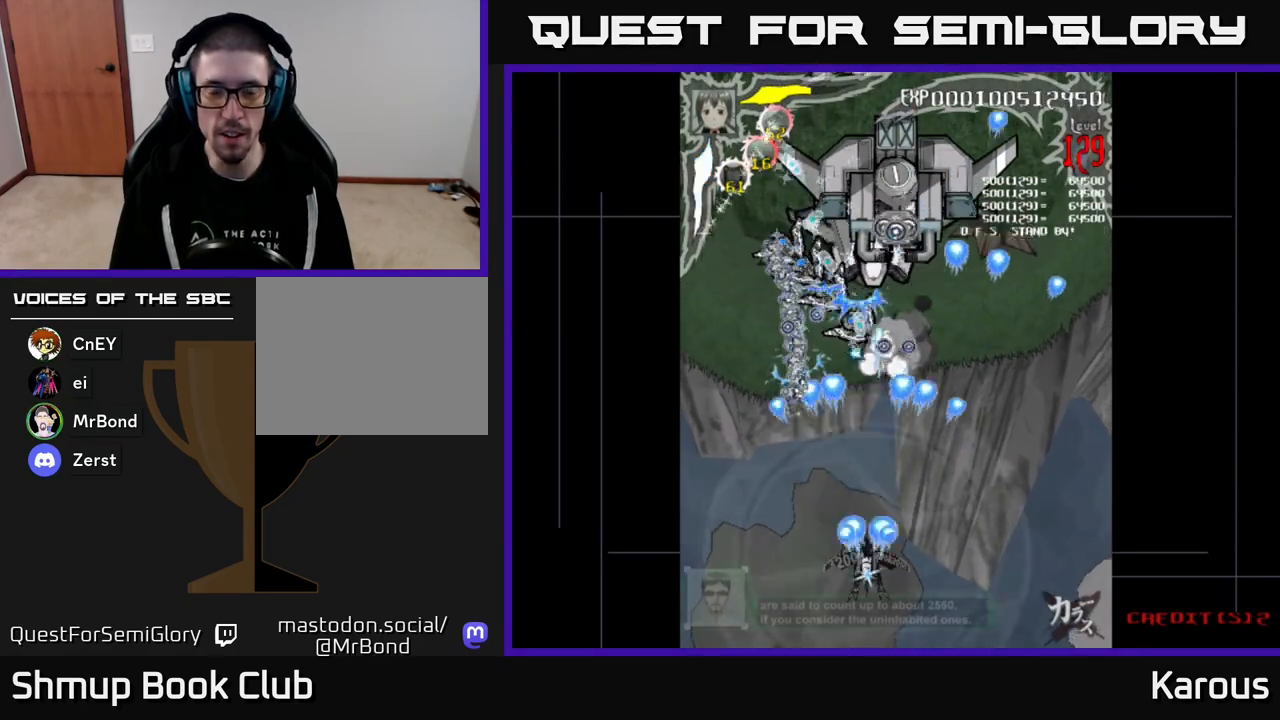
{"buttons": ["A", "DPAD_RIGHT"], "events": [[450, "DPAD_RIGHT", "down"]]}
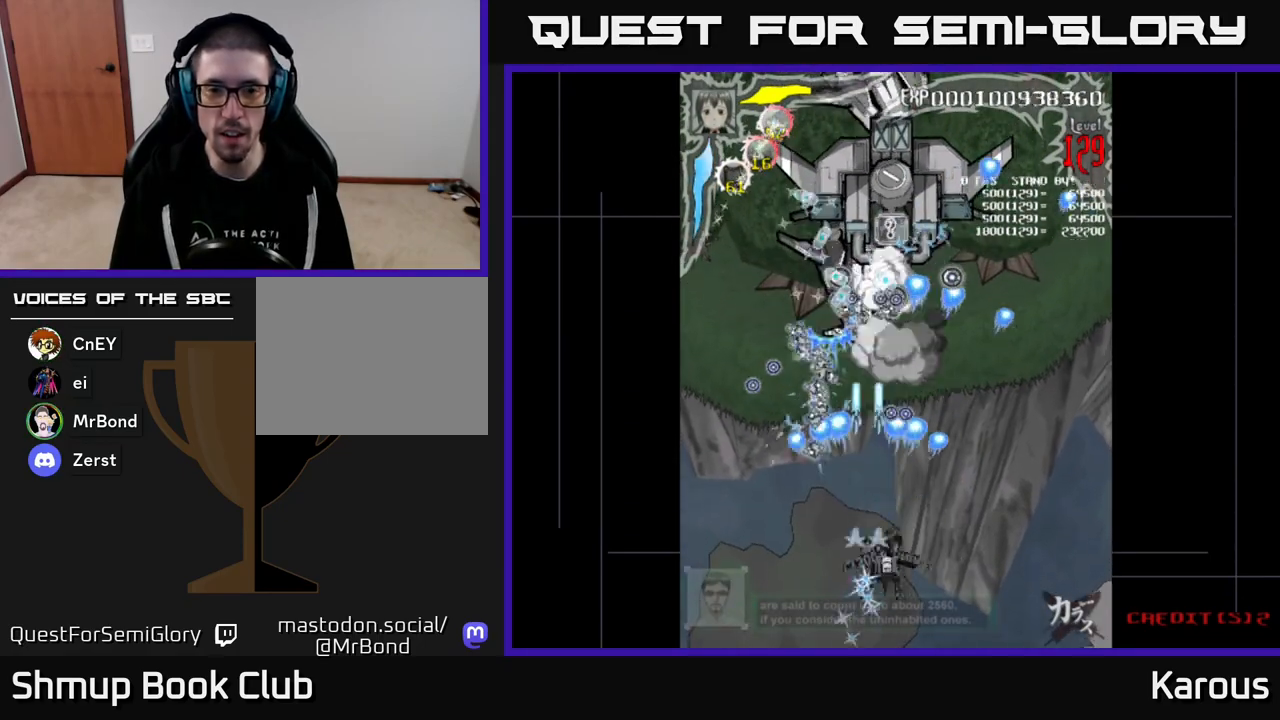
{"buttons": ["A", "DPAD_UP", "DPAD_RIGHT"], "events": [[133, "DPAD_RIGHT", "up"], [167, "DPAD_LEFT", "down"], [250, "DPAD_LEFT", "up"], [283, "DPAD_RIGHT", "down"], [483, "DPAD_UP", "down"]]}
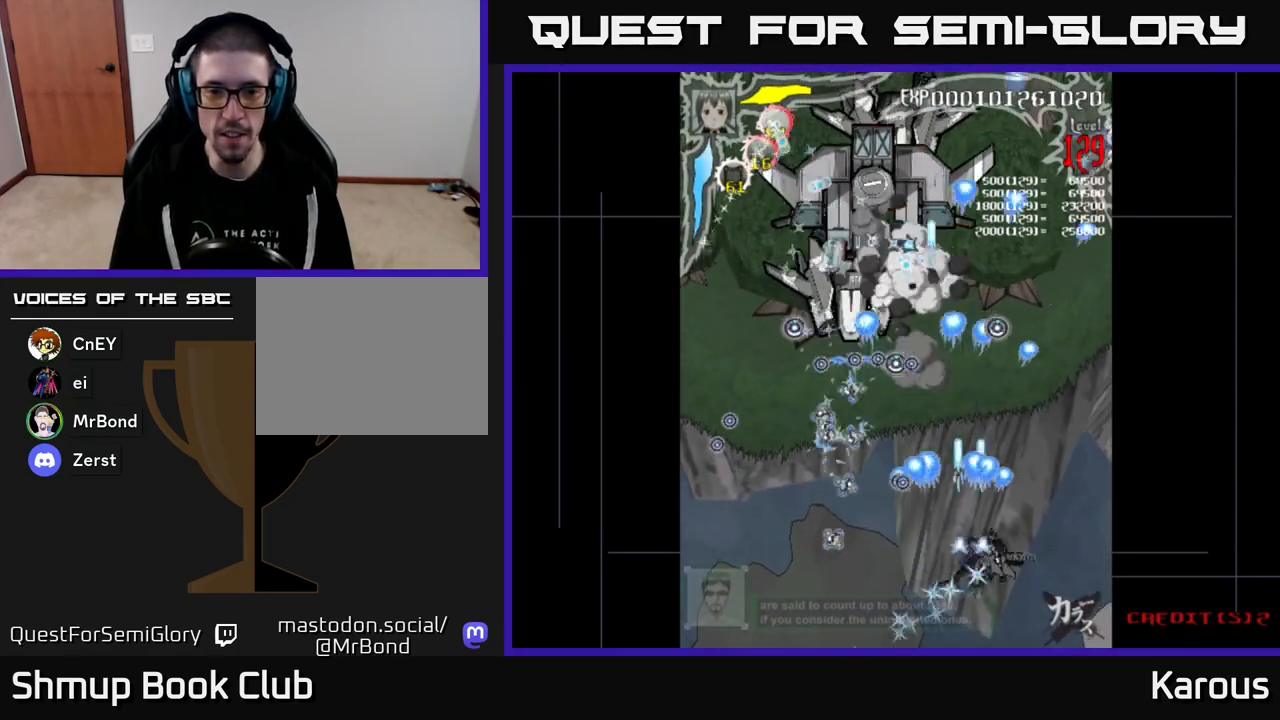
{"buttons": ["A", "DPAD_UP", "DPAD_LEFT"], "events": [[100, "DPAD_RIGHT", "up"], [217, "DPAD_LEFT", "down"], [233, "DPAD_LEFT", "up"], [250, "DPAD_UP", "up"], [283, "DPAD_RIGHT", "down"], [300, "DPAD_UP", "down"], [317, "DPAD_RIGHT", "up"], [400, "DPAD_LEFT", "down"]]}
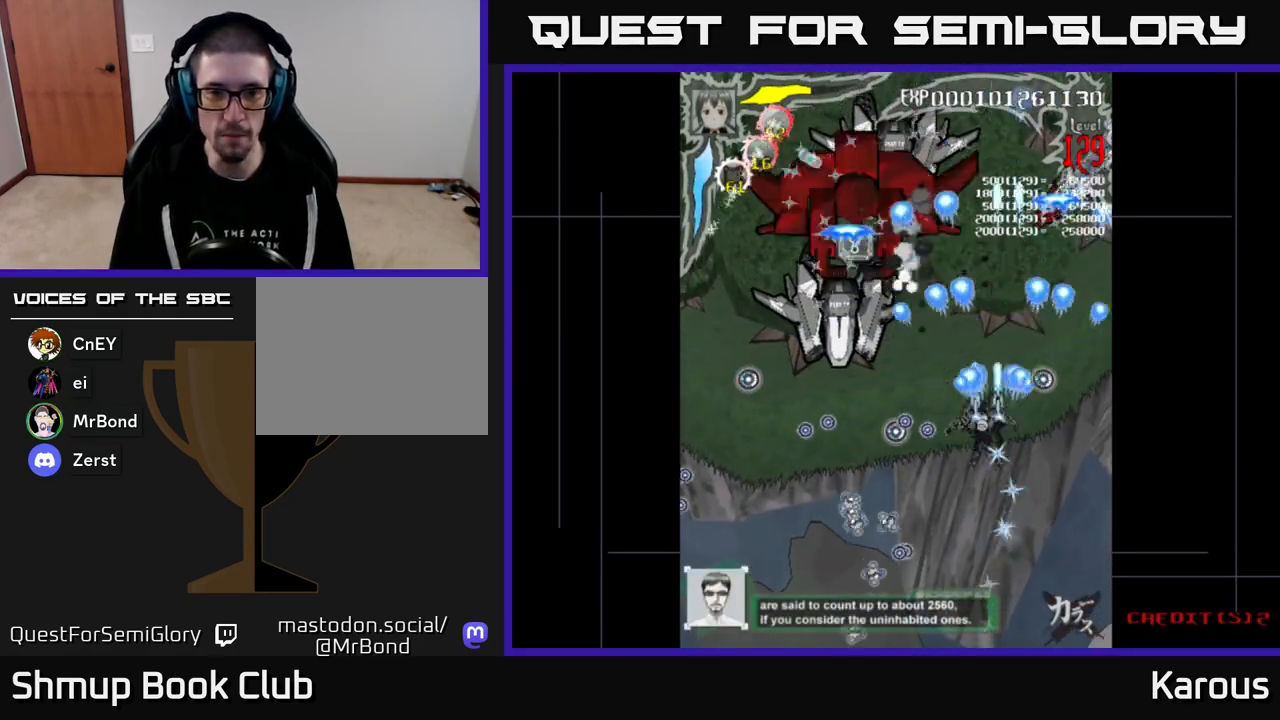
{"buttons": ["B", "DPAD_UP", "DPAD_RIGHT"], "events": [[17, "DPAD_UP", "up"], [217, "X", "down"], [233, "DPAD_UP", "down"], [250, "DPAD_LEFT", "up"], [267, "DPAD_RIGHT", "down"], [300, "A", "up"], [350, "X", "up"], [450, "B", "down"]]}
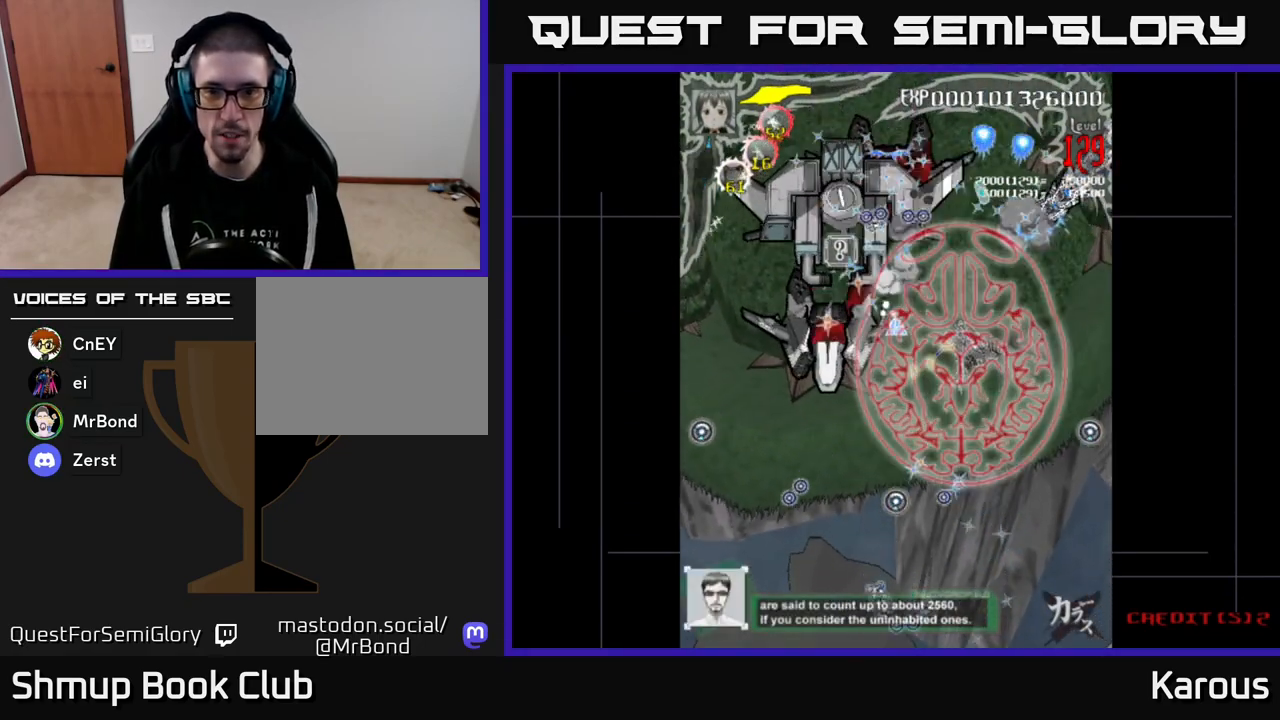
{"buttons": ["B", "DPAD_UP", "DPAD_RIGHT"], "events": []}
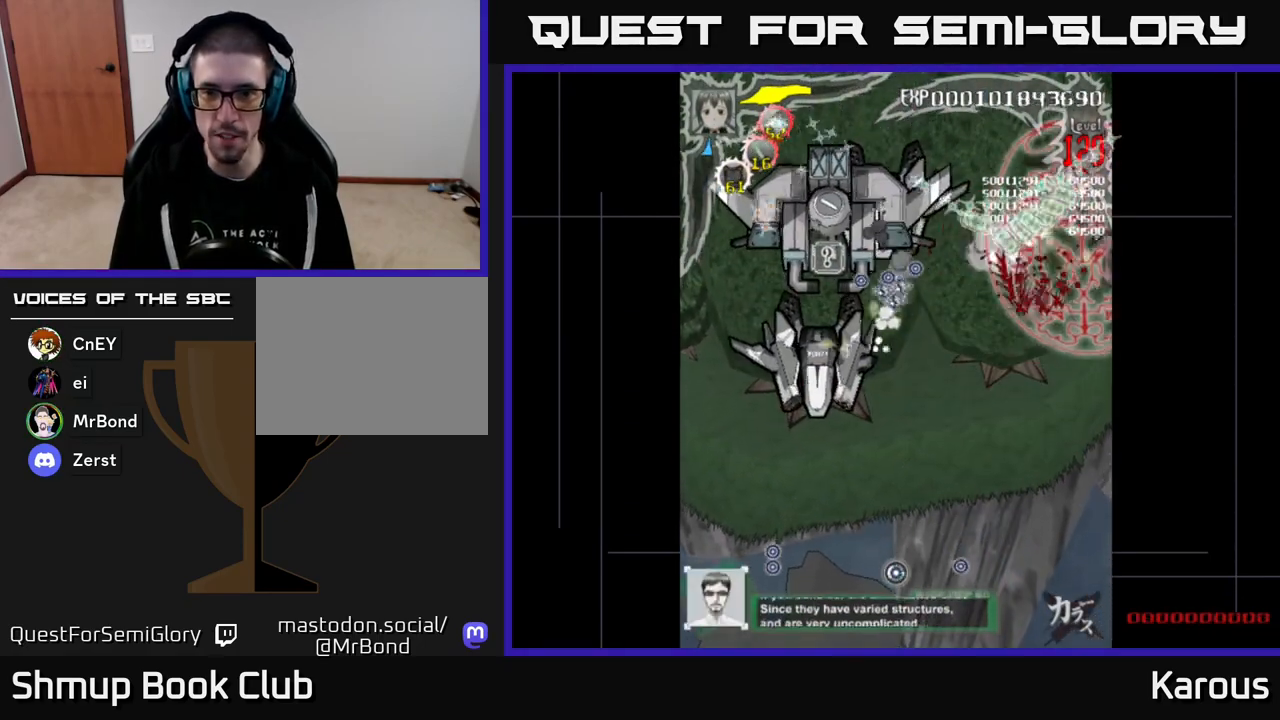
{"buttons": ["B", "DPAD_DOWN", "DPAD_LEFT"], "events": [[300, "DPAD_UP", "up"], [350, "DPAD_DOWN", "down"], [367, "DPAD_RIGHT", "up"], [500, "DPAD_LEFT", "down"]]}
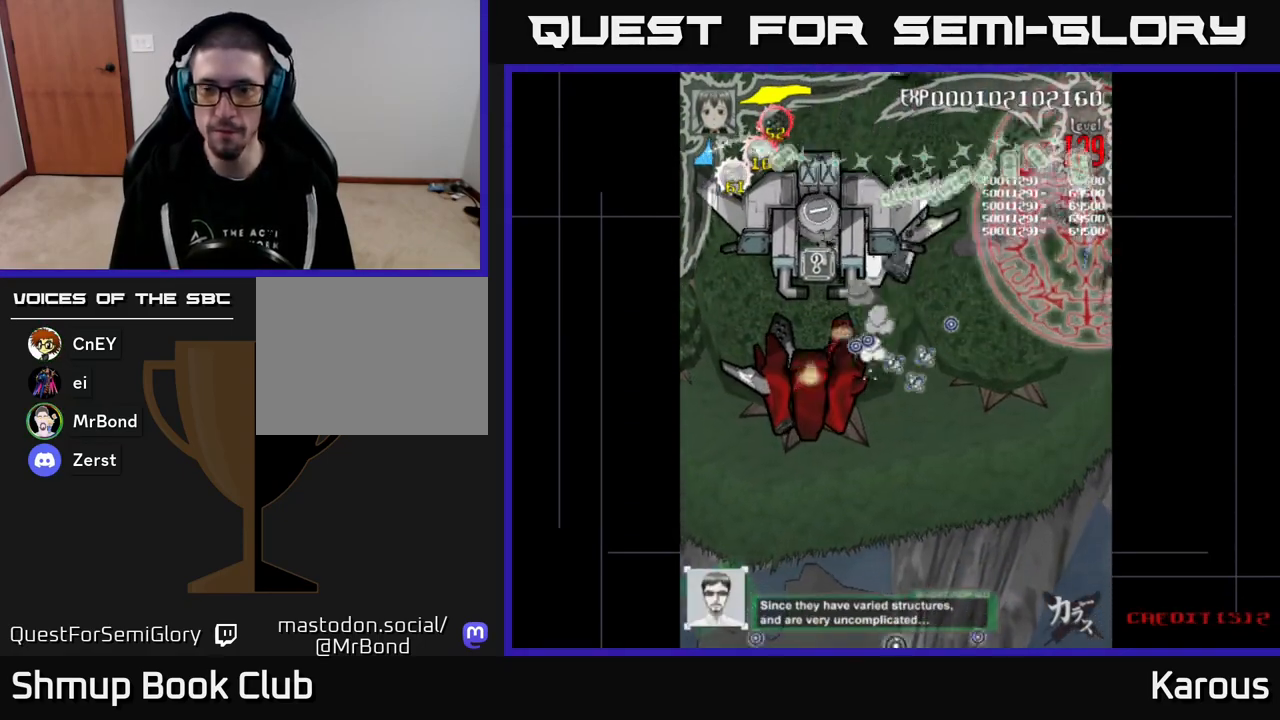
{"buttons": ["B", "DPAD_LEFT"], "events": [[67, "DPAD_DOWN", "up"]]}
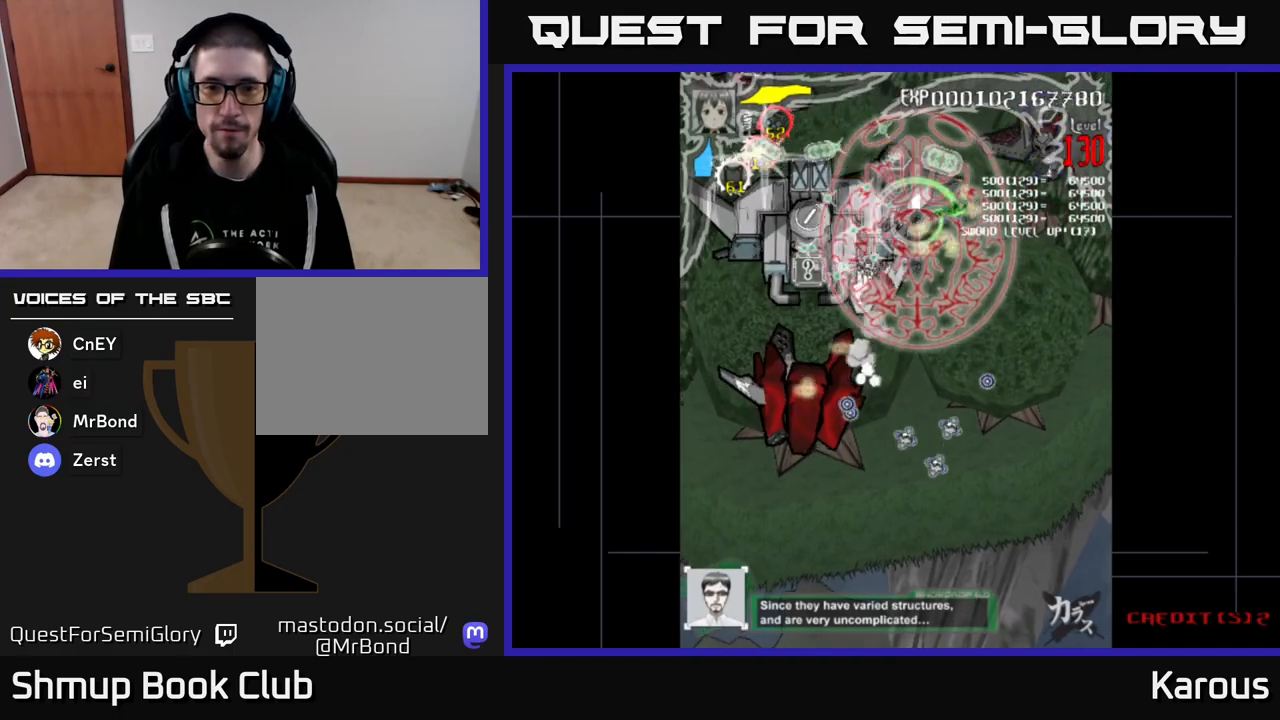
{"buttons": ["B", "DPAD_UP"], "events": [[200, "DPAD_DOWN", "down"], [283, "DPAD_LEFT", "up"], [433, "DPAD_DOWN", "up"], [467, "DPAD_UP", "down"]]}
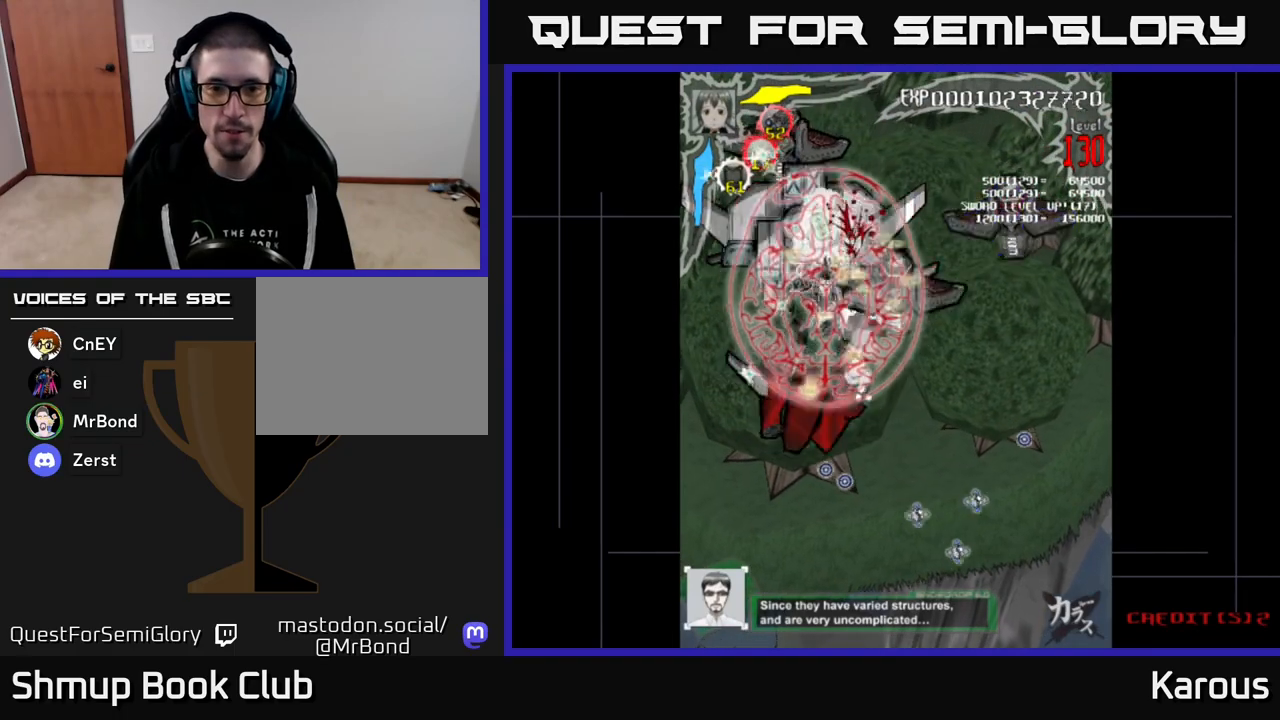
{"buttons": ["B", "DPAD_DOWN", "DPAD_LEFT"], "events": [[50, "DPAD_LEFT", "down"], [83, "DPAD_LEFT", "up"], [83, "DPAD_UP", "up"], [117, "DPAD_DOWN", "down"], [183, "DPAD_RIGHT", "down"], [367, "DPAD_RIGHT", "up"], [450, "DPAD_LEFT", "down"]]}
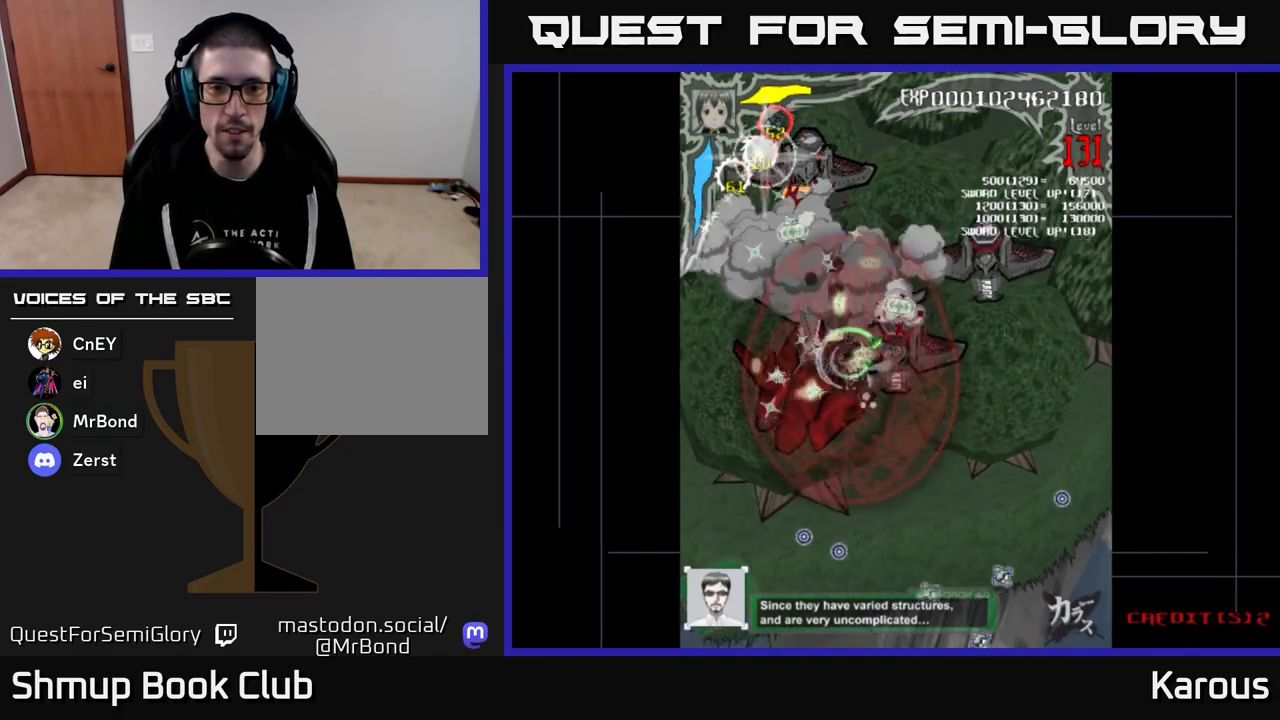
{"buttons": ["B", "DPAD_UP", "DPAD_LEFT"], "events": [[17, "DPAD_DOWN", "up"], [83, "DPAD_DOWN", "down"], [133, "DPAD_LEFT", "up"], [200, "DPAD_RIGHT", "down"], [267, "DPAD_RIGHT", "up"], [400, "DPAD_DOWN", "up"], [400, "DPAD_LEFT", "down"], [467, "DPAD_UP", "down"]]}
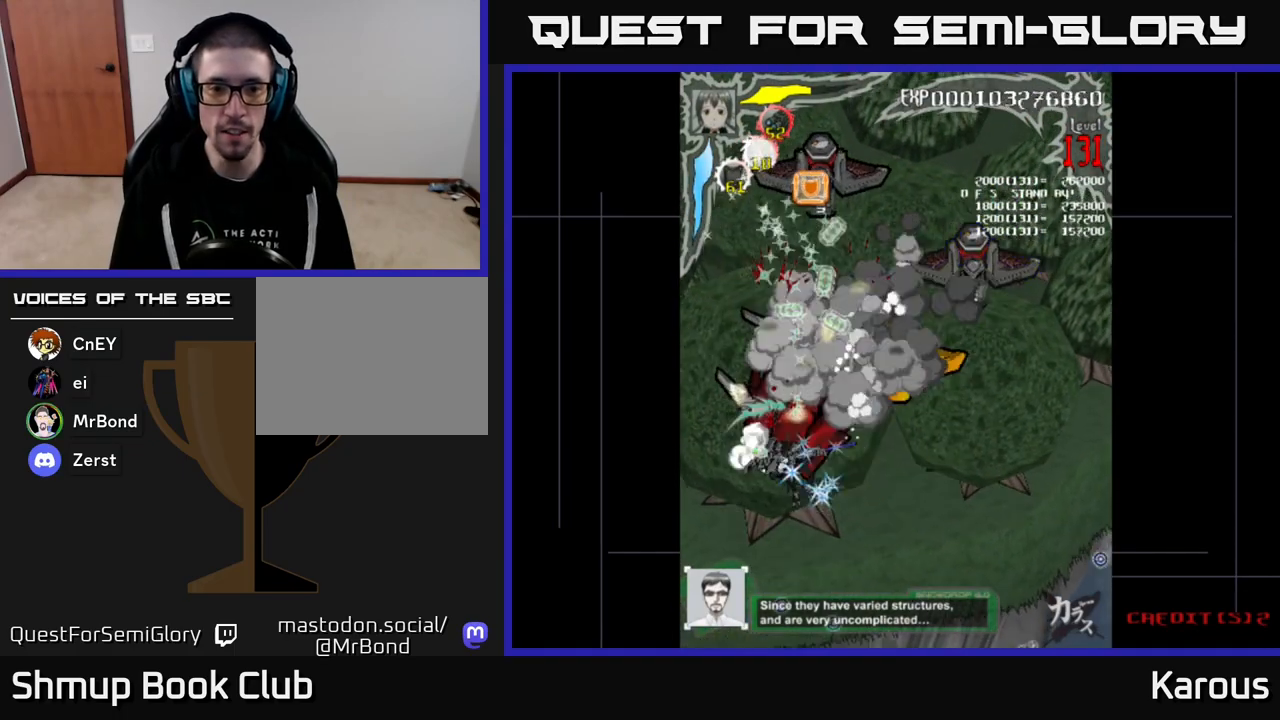
{"buttons": ["B"]}
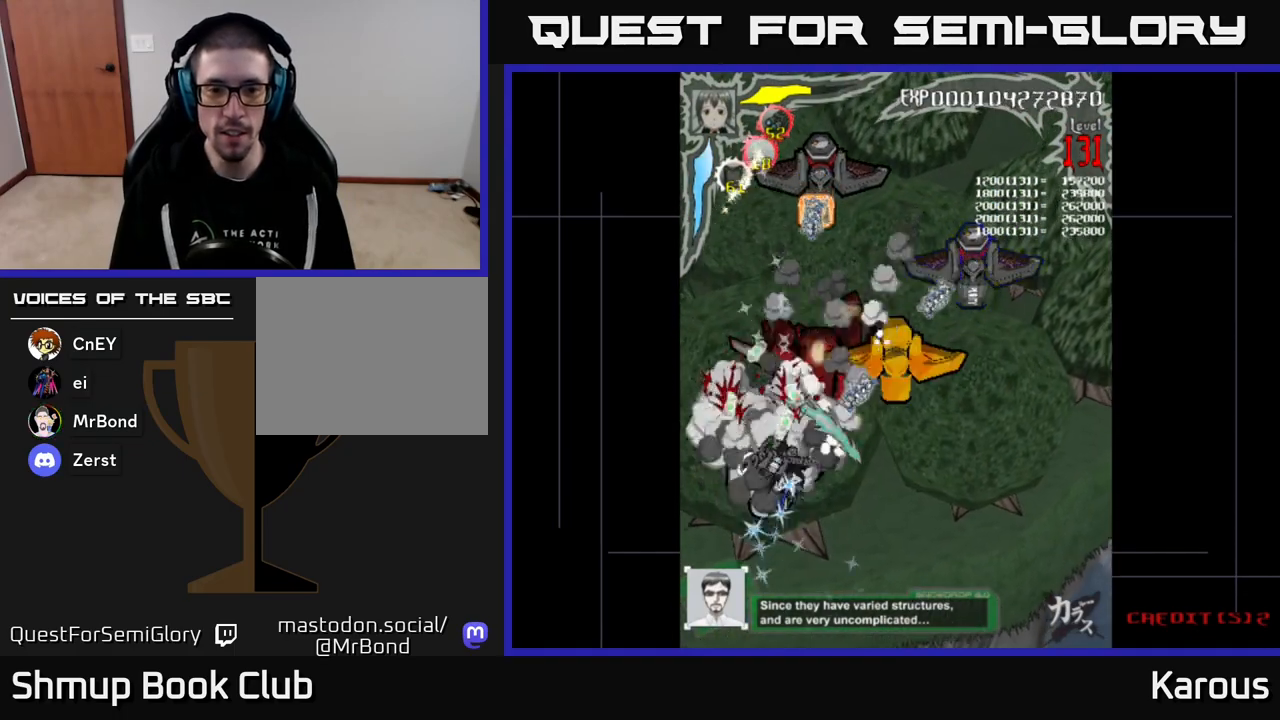
{"buttons": ["B", "DPAD_DOWN"], "events": [[33, "DPAD_DOWN", "down"], [150, "DPAD_RIGHT", "down"], [183, "DPAD_DOWN", "up"], [383, "DPAD_DOWN", "down"], [433, "DPAD_RIGHT", "up"]]}
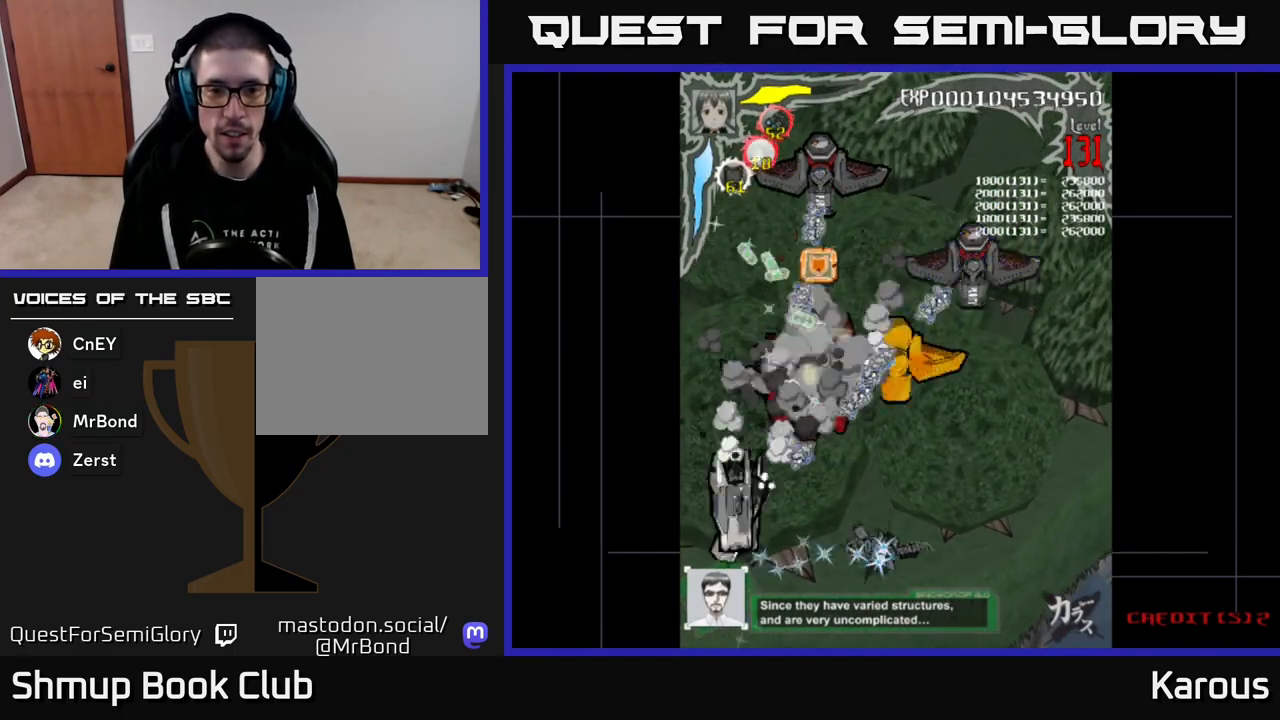
{"buttons": [], "events": [[217, "B", "up"], [217, "DPAD_DOWN", "up"], [267, "DPAD_RIGHT", "down"], [300, "DPAD_RIGHT", "up"], [333, "DPAD_DOWN", "down"], [367, "DPAD_DOWN", "up"]]}
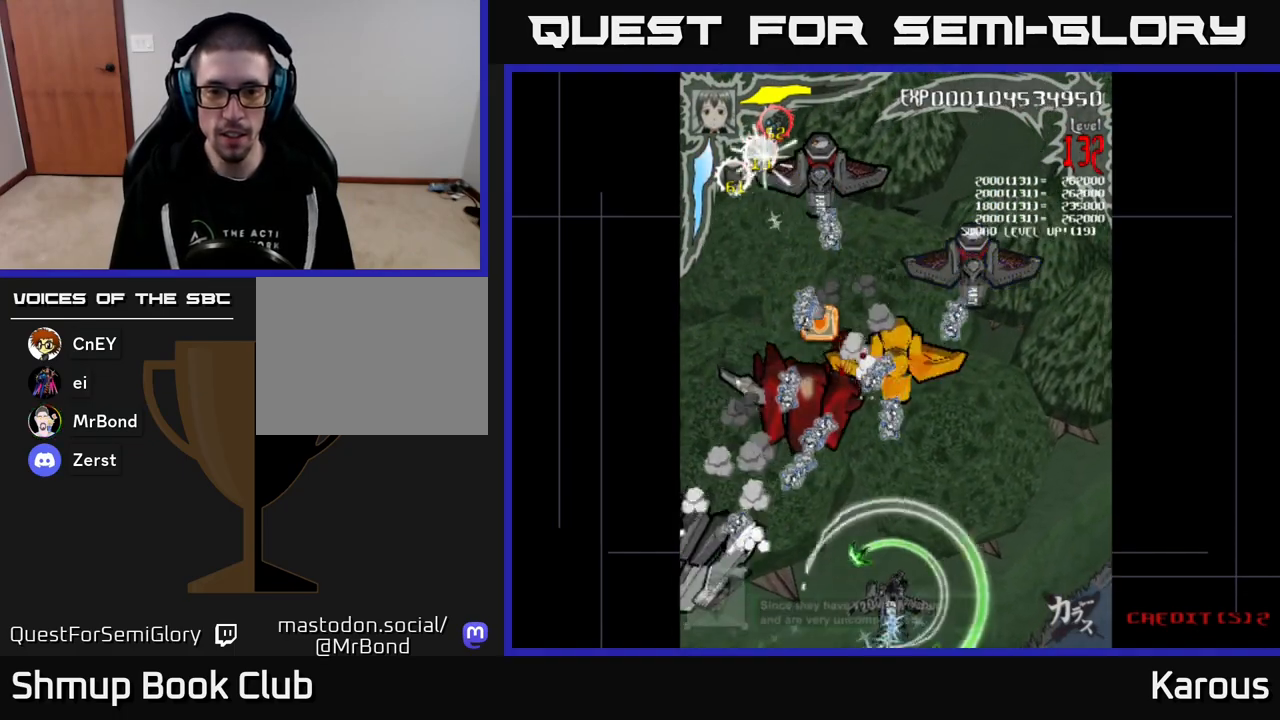
{"buttons": ["DPAD_UP"], "events": [[217, "DPAD_UP", "down"]]}
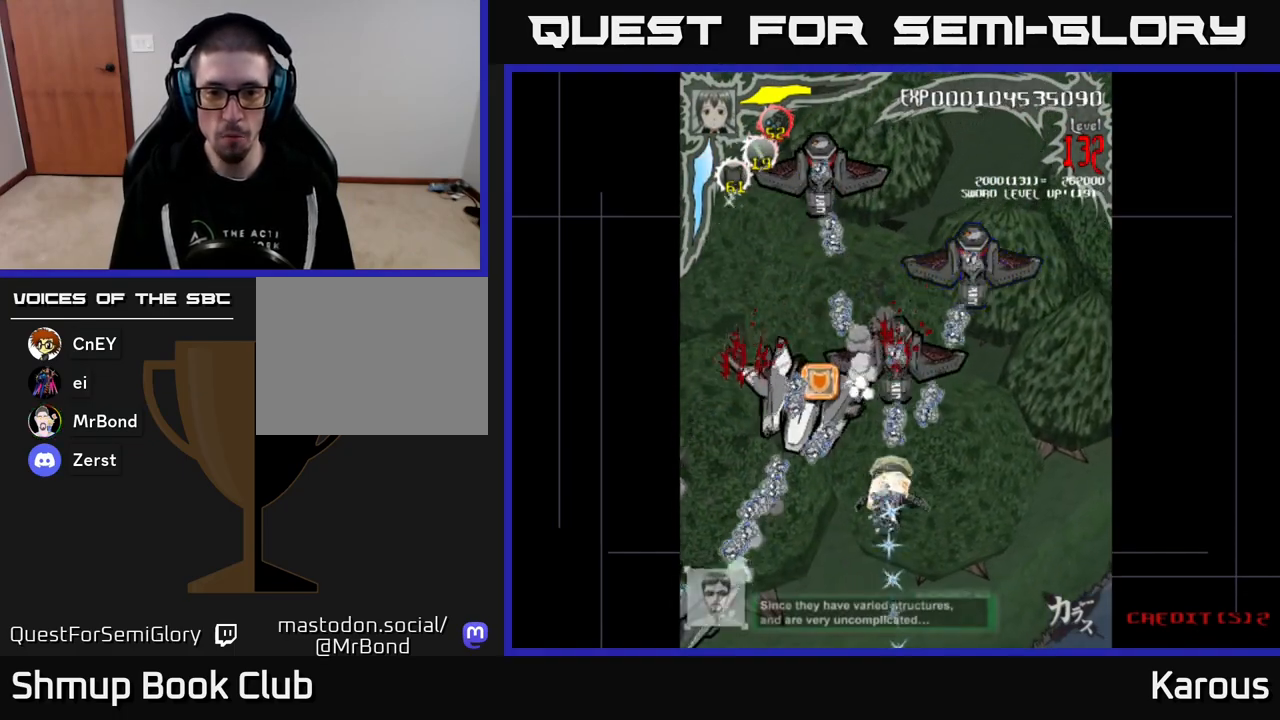
{"buttons": ["A", "DPAD_DOWN"], "events": [[433, "DPAD_UP", "up"], [450, "DPAD_DOWN", "down"], [483, "A", "down"]]}
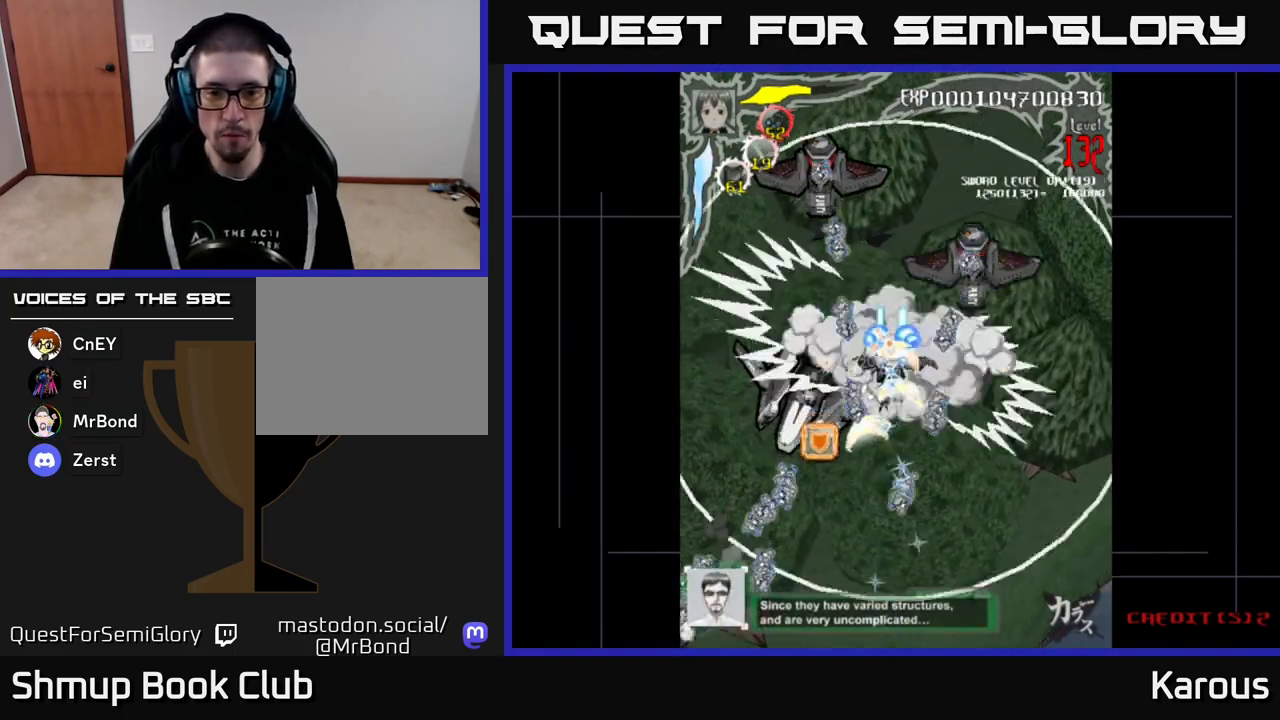
{"buttons": ["A", "DPAD_DOWN", "DPAD_LEFT"], "events": [[183, "DPAD_LEFT", "down"], [350, "DPAD_LEFT", "up"], [500, "DPAD_LEFT", "down"]]}
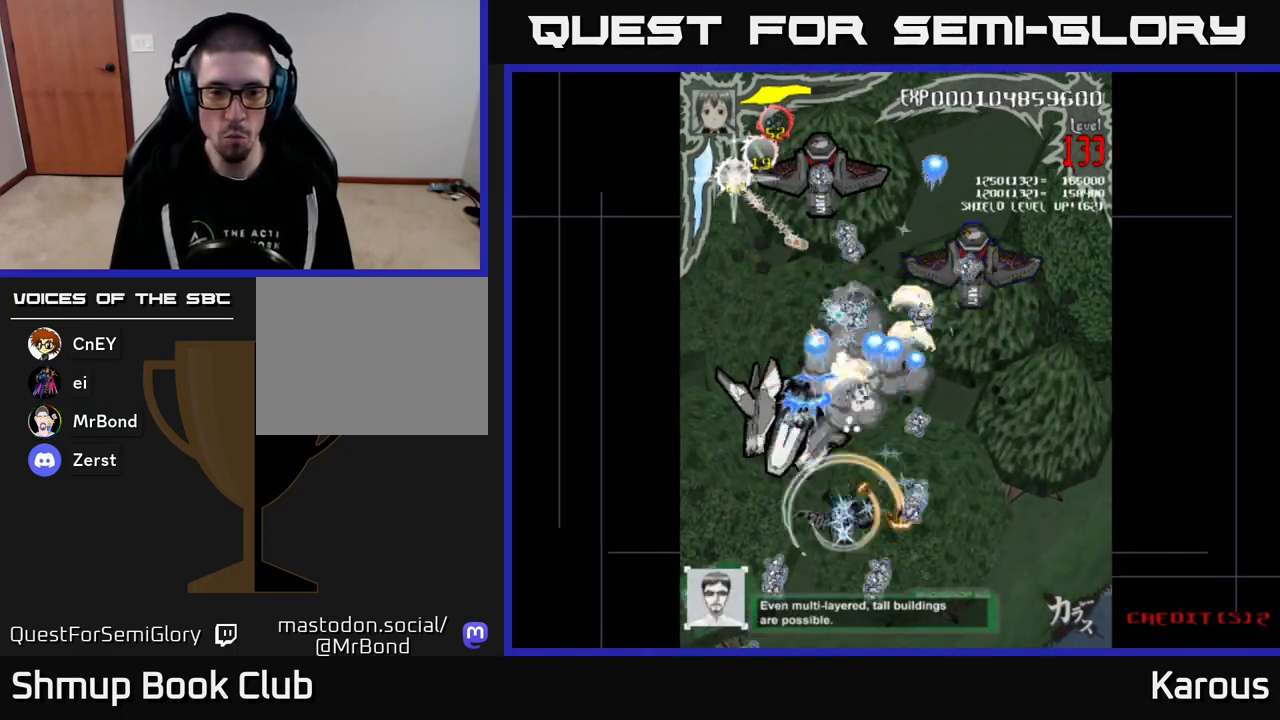
{"buttons": ["A", "DPAD_UP", "DPAD_LEFT"], "events": [[50, "DPAD_DOWN", "up"], [83, "DPAD_UP", "down"], [100, "DPAD_LEFT", "up"], [150, "DPAD_RIGHT", "down"], [200, "DPAD_UP", "up"], [250, "DPAD_RIGHT", "up"], [417, "DPAD_LEFT", "down"], [467, "DPAD_UP", "down"]]}
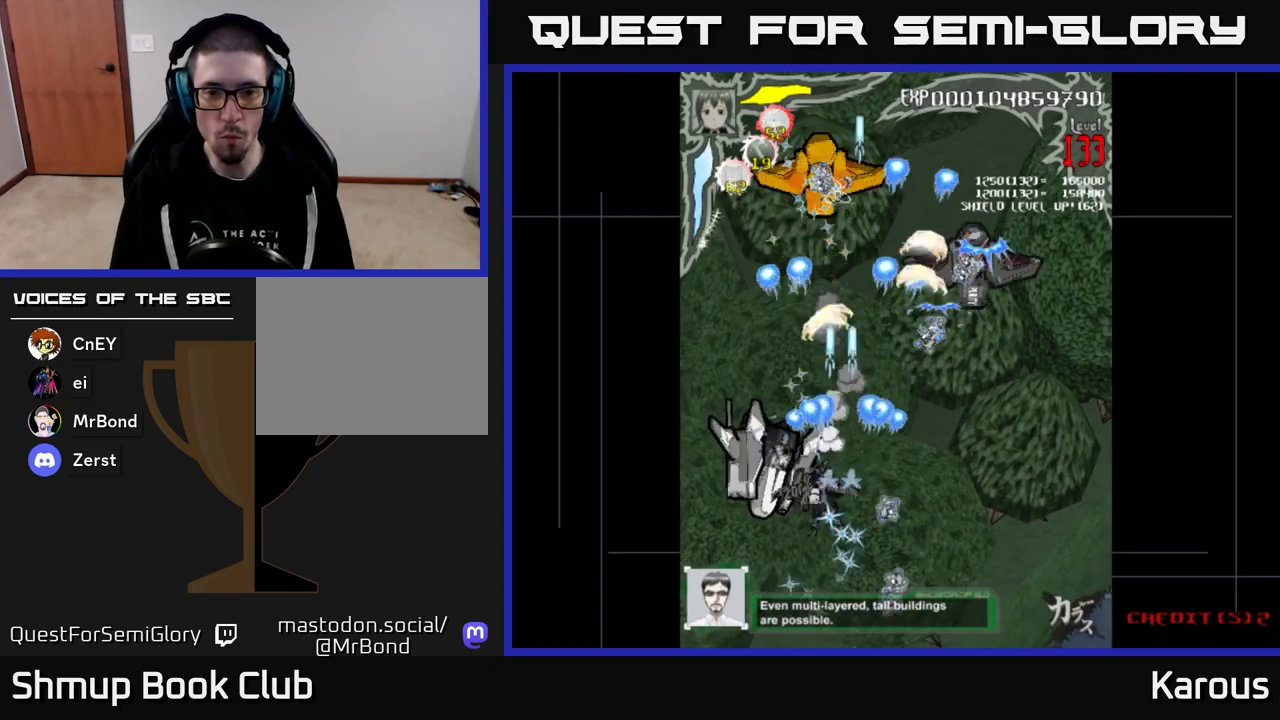
{"buttons": ["DPAD_RIGHT"], "events": [[33, "DPAD_LEFT", "up"], [83, "DPAD_RIGHT", "down"], [167, "DPAD_UP", "up"], [300, "DPAD_DOWN", "down"], [350, "A", "up"], [400, "DPAD_DOWN", "up"]]}
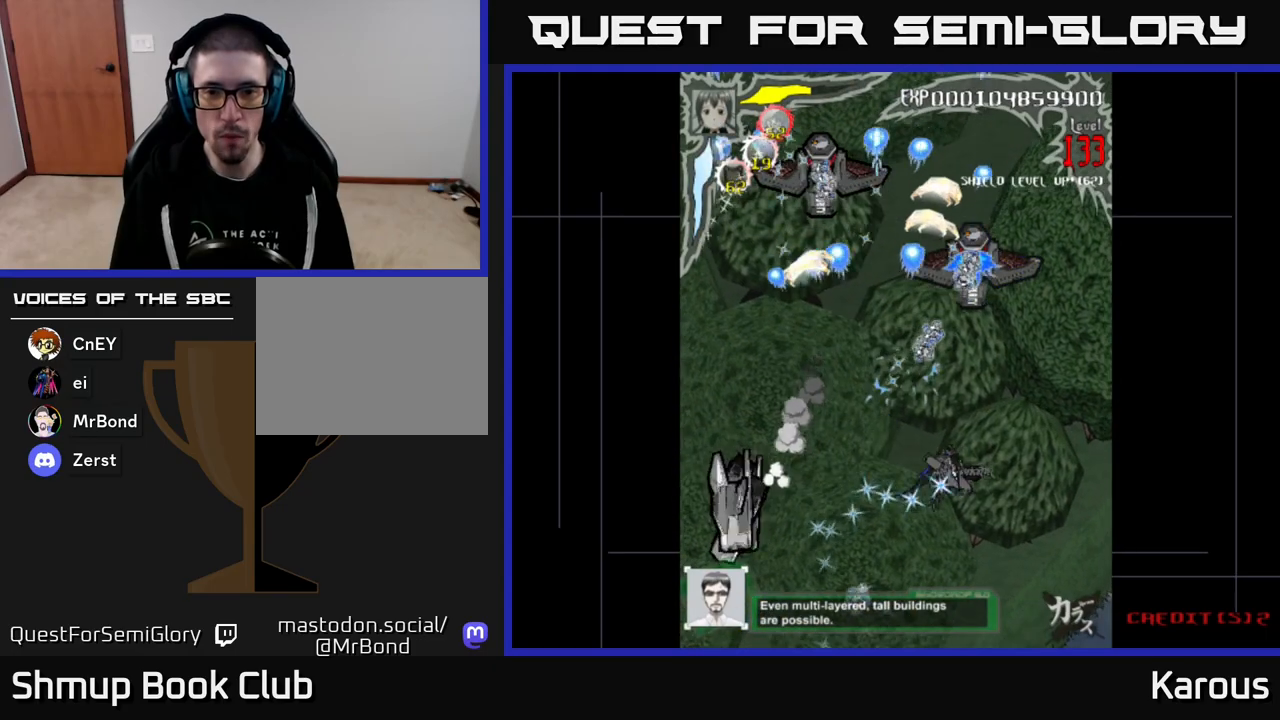
{"buttons": ["DPAD_UP"], "events": [[50, "DPAD_UP", "down"], [83, "DPAD_RIGHT", "up"]]}
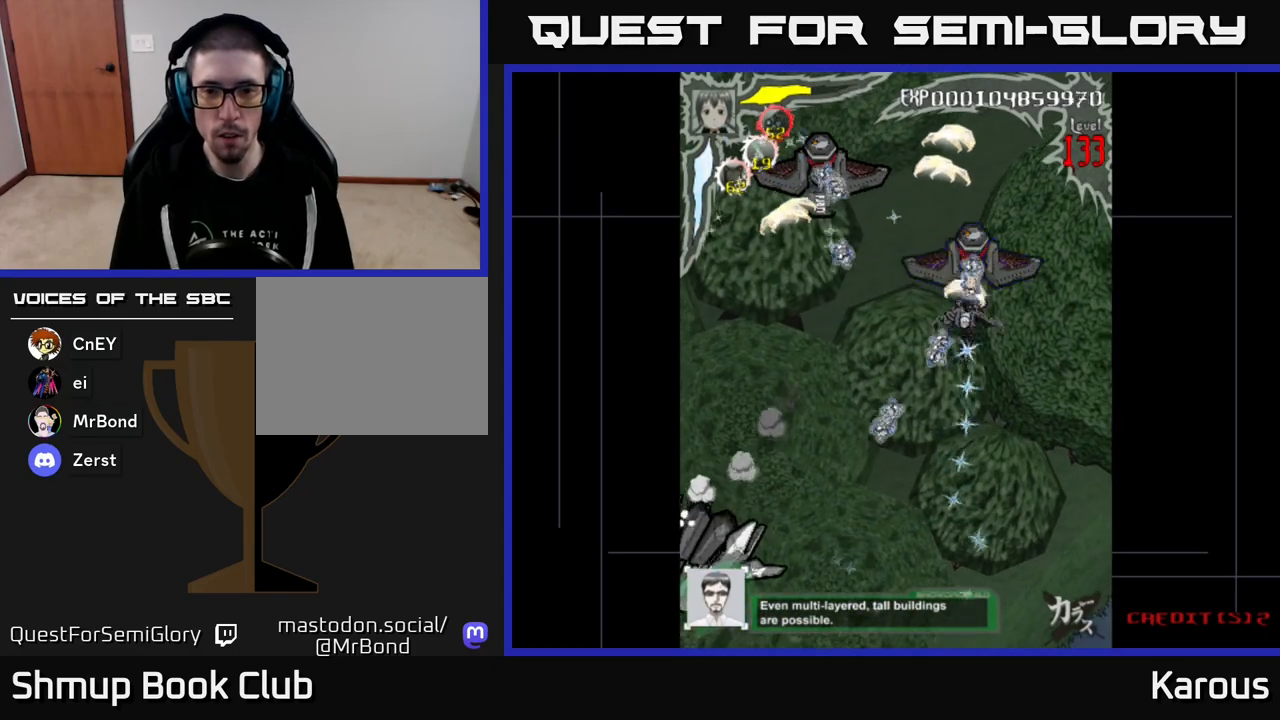
{"buttons": ["A", "DPAD_UP", "DPAD_LEFT"], "events": [[117, "DPAD_UP", "up"], [150, "DPAD_DOWN", "down"], [167, "DPAD_LEFT", "down"], [183, "A", "down"], [183, "DPAD_LEFT", "up"], [383, "DPAD_DOWN", "up"], [400, "DPAD_UP", "down"], [467, "DPAD_LEFT", "down"]]}
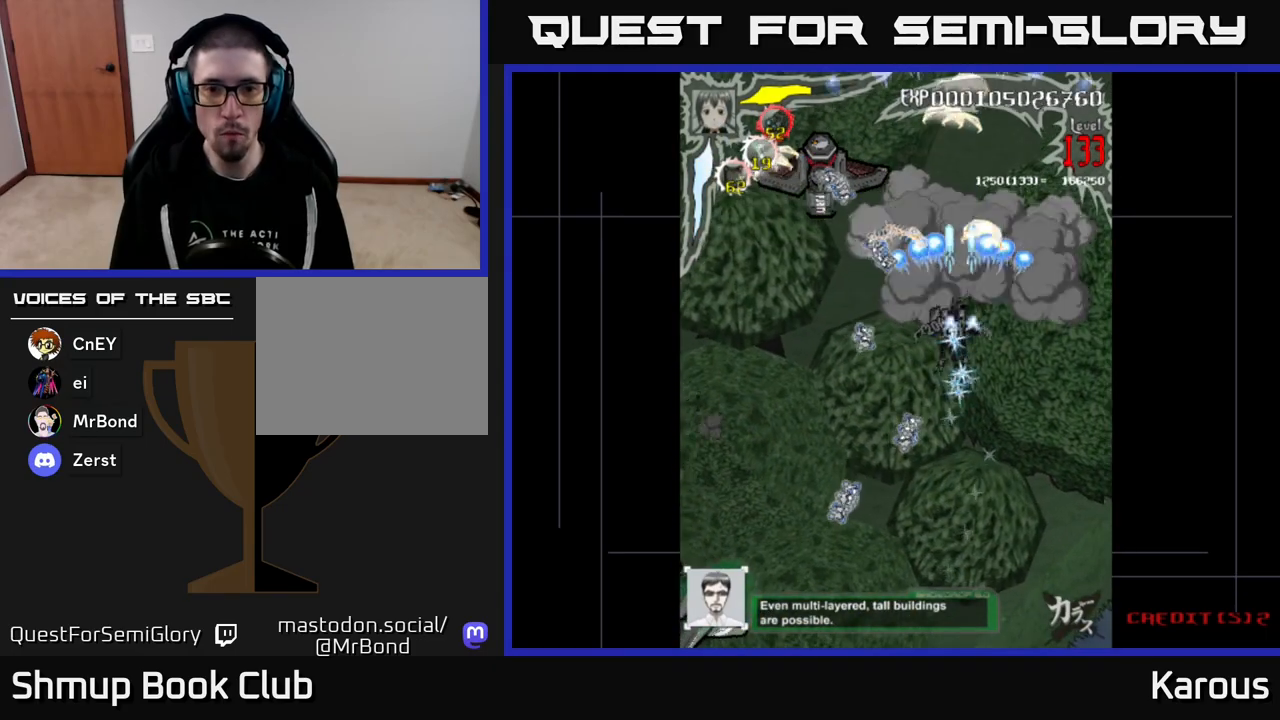
{"buttons": ["DPAD_UP"], "events": [[33, "DPAD_UP", "up"], [117, "DPAD_DOWN", "down"], [250, "DPAD_DOWN", "up"], [350, "DPAD_UP", "down"], [383, "A", "up"], [400, "DPAD_LEFT", "up"]]}
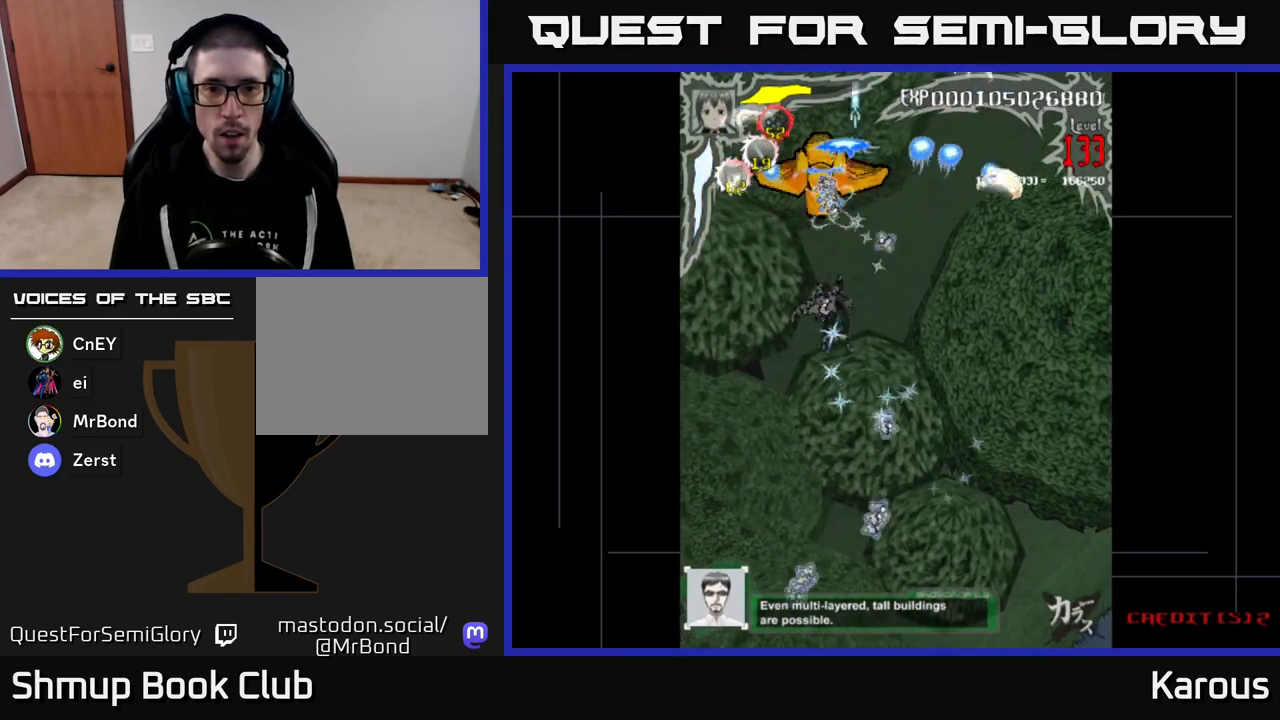
{"buttons": [], "events": [[83, "DPAD_LEFT", "down"], [183, "DPAD_LEFT", "up"], [483, "DPAD_UP", "up"]]}
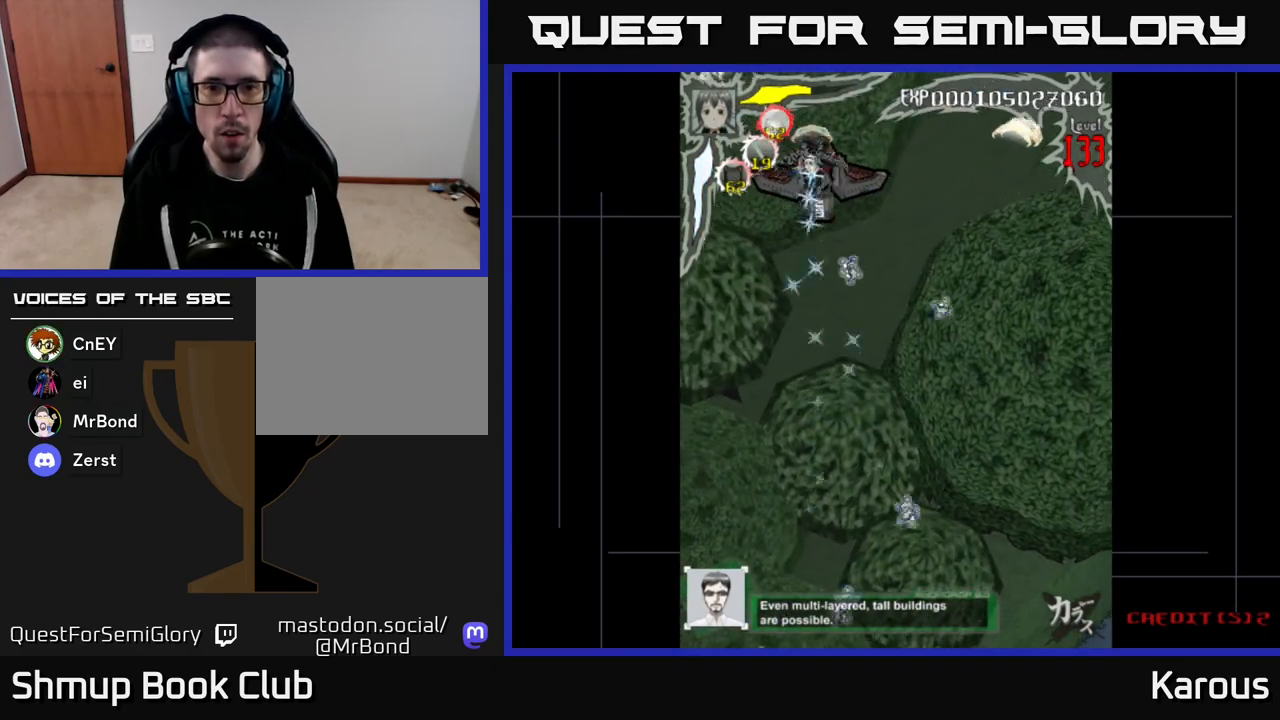
{"buttons": [], "events": [[17, "DPAD_DOWN", "down"], [283, "DPAD_DOWN", "up"], [317, "DPAD_UP", "down"], [367, "DPAD_UP", "up"]]}